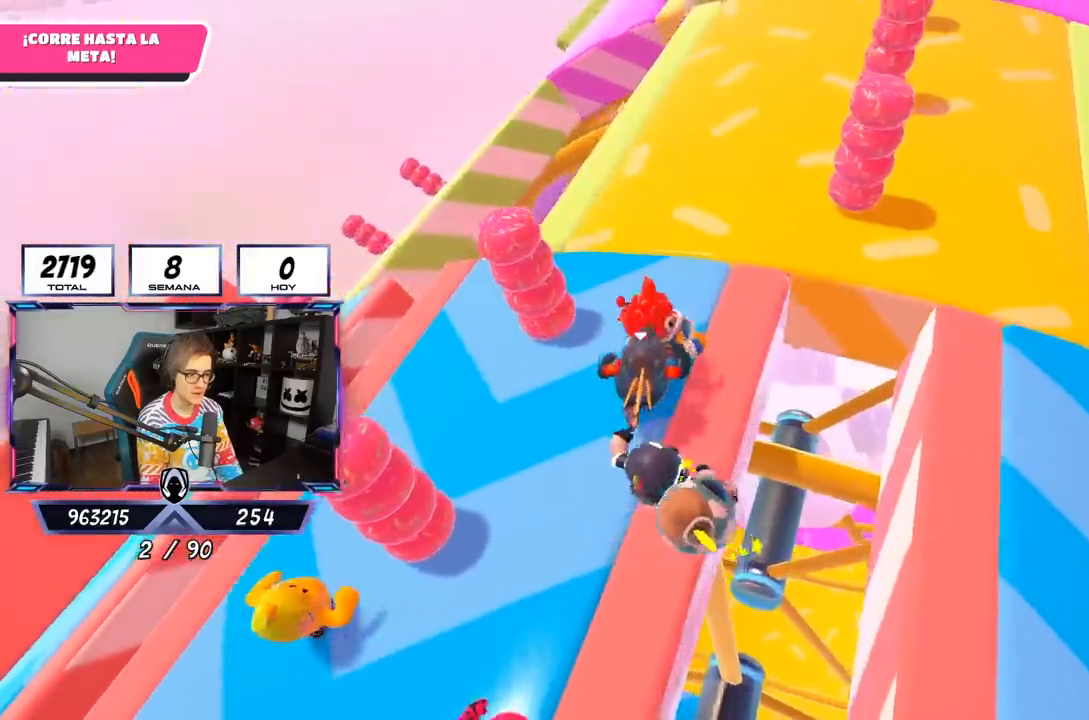
Gameplay with a controller (PlayStation layout); each line is a JSON object with the inputs held at the frame after it. "events" lists button and stick changes between this image and that frame as [ms after this image, input, new state], when the widget could be followed in between.
{"buttons": [], "left_stick": "up", "right_stick": "center", "events": []}
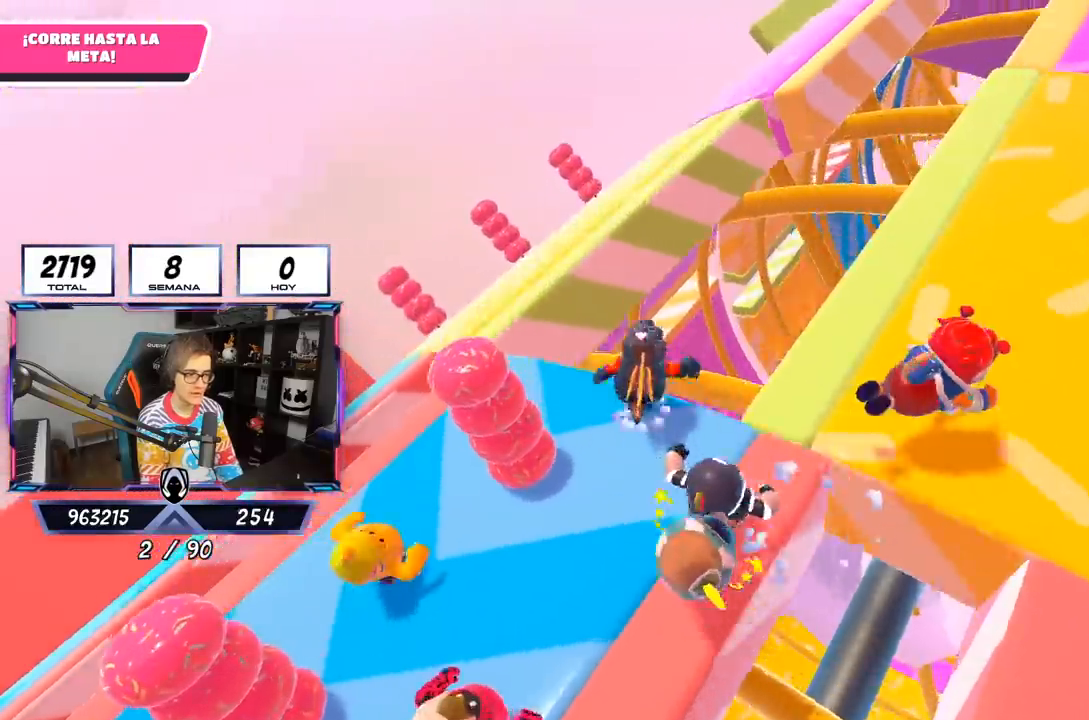
{"buttons": [], "left_stick": "up-right", "right_stick": "right", "events": [[17, "CROSS", "down"], [167, "CROSS", "up"], [333, "left_stick", "up-right"], [417, "right_stick", "right"]]}
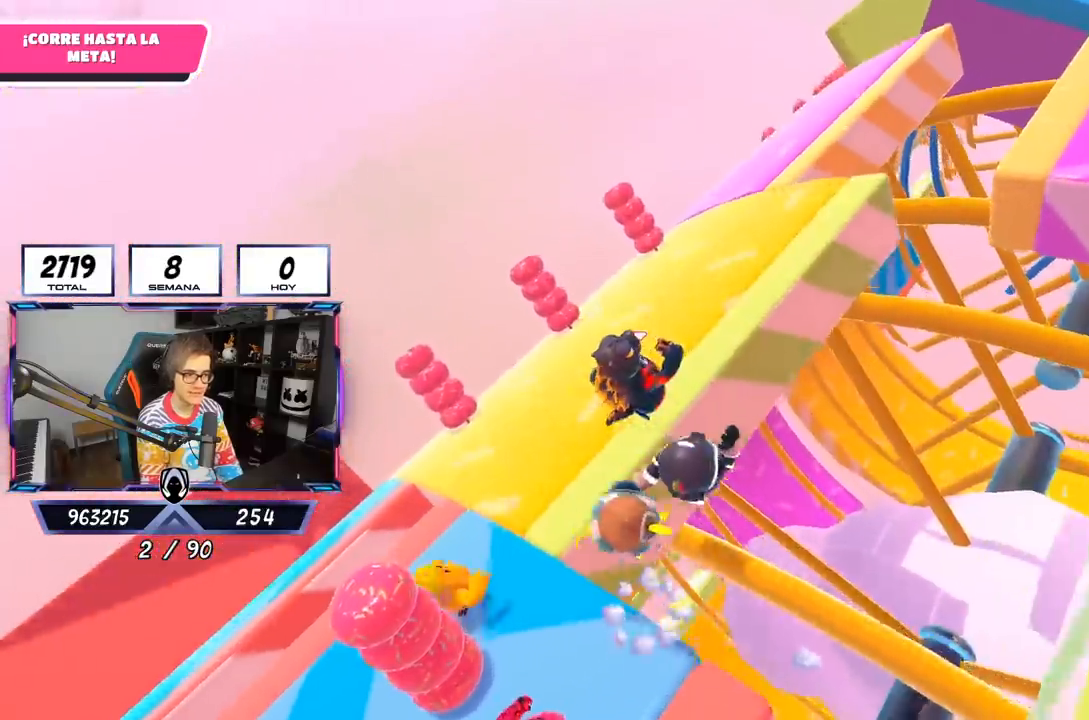
{"buttons": [], "left_stick": "up-right", "right_stick": "center", "events": [[150, "right_stick", "up-right"], [400, "right_stick", "center"]]}
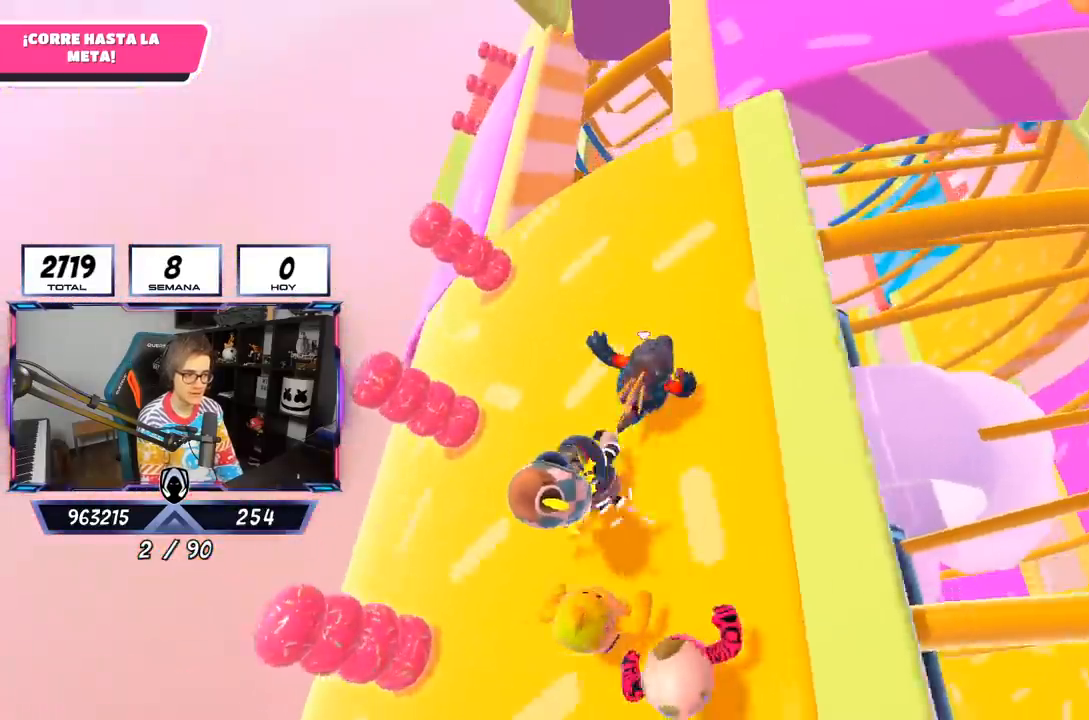
{"buttons": [], "left_stick": "up", "right_stick": "center", "events": [[133, "left_stick", "up"]]}
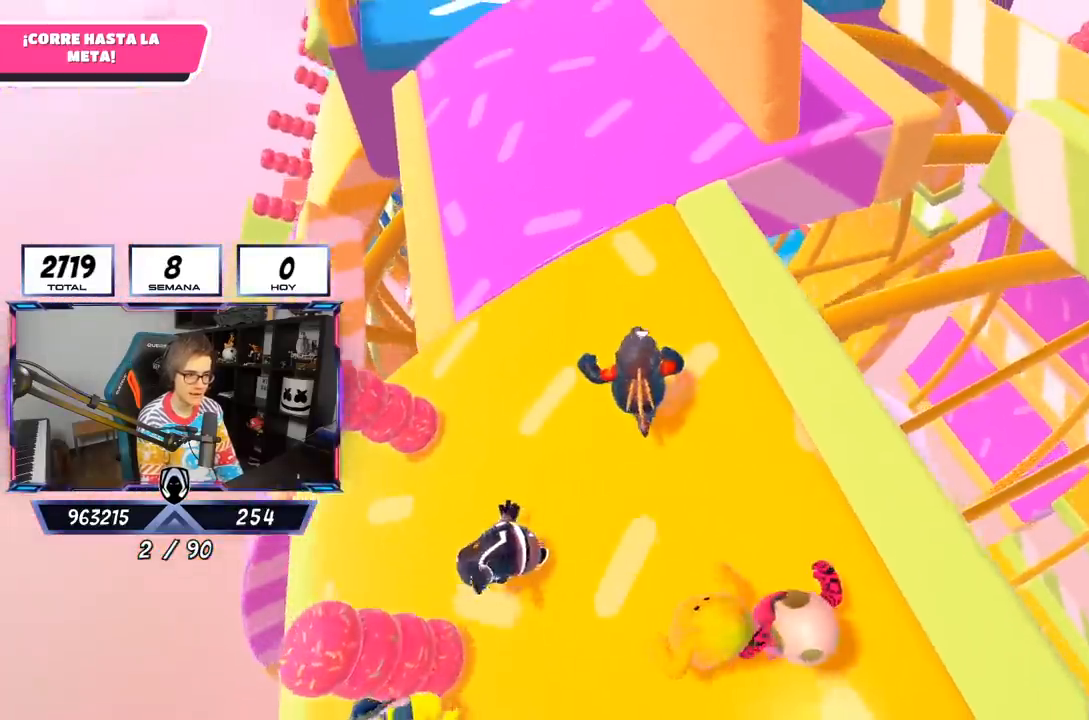
{"buttons": [], "left_stick": "up", "right_stick": "center", "events": []}
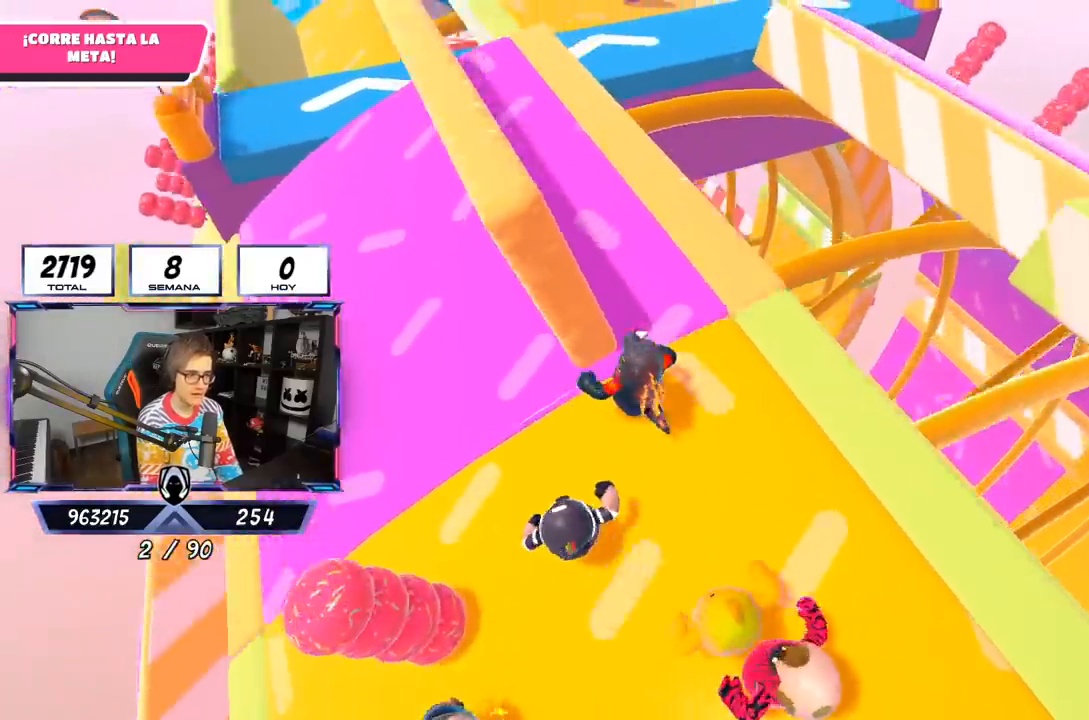
{"buttons": [], "left_stick": "up", "right_stick": "center", "events": [[100, "right_stick", "down-left"], [300, "right_stick", "center"]]}
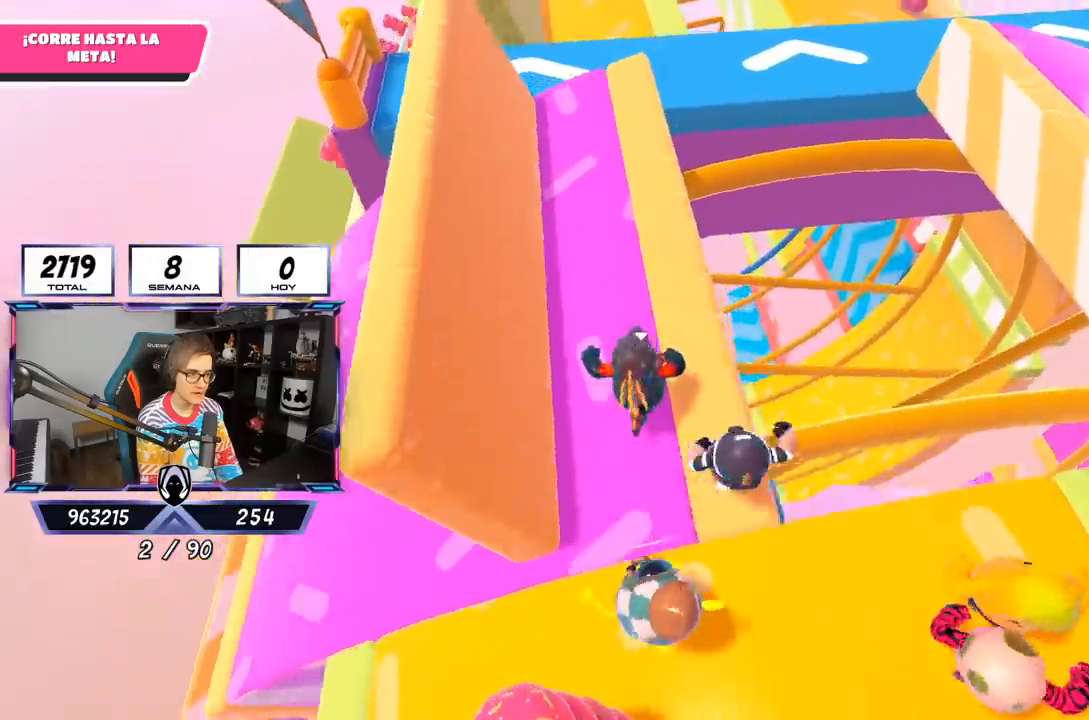
{"buttons": [], "left_stick": "up", "right_stick": "down", "events": [[283, "right_stick", "down"]]}
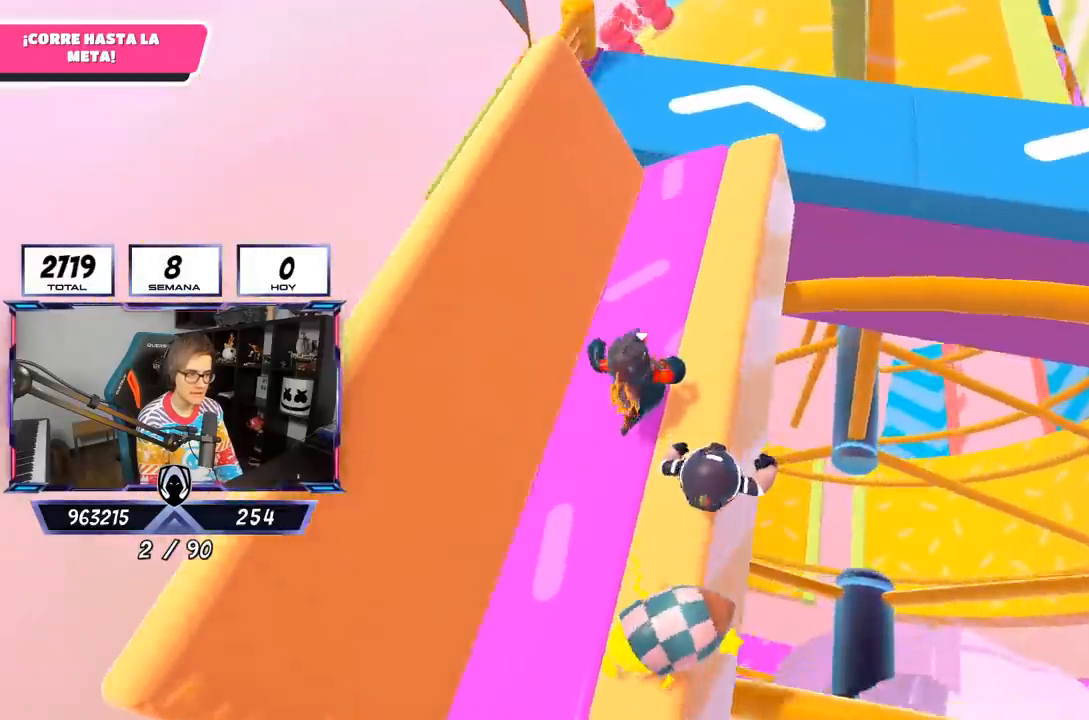
{"buttons": [], "left_stick": "up", "right_stick": "center", "events": [[17, "right_stick", "down-right"], [183, "right_stick", "center"]]}
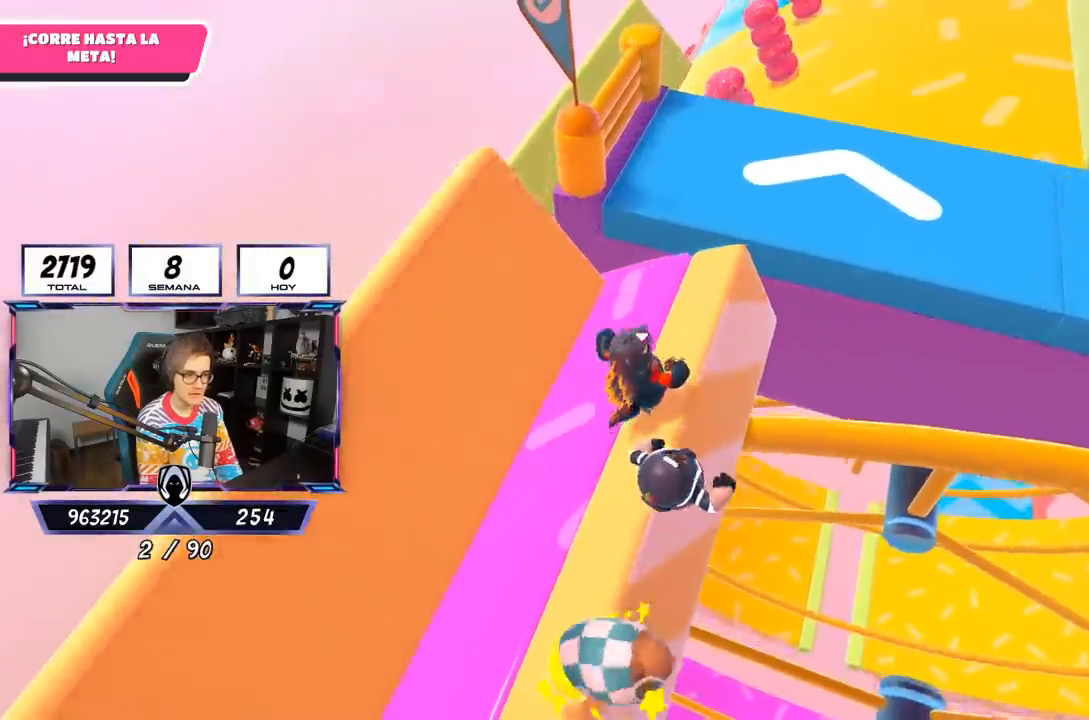
{"buttons": [], "left_stick": "up-right", "right_stick": "center", "events": [[117, "left_stick", "up-right"], [183, "CROSS", "down"], [417, "CROSS", "up"]]}
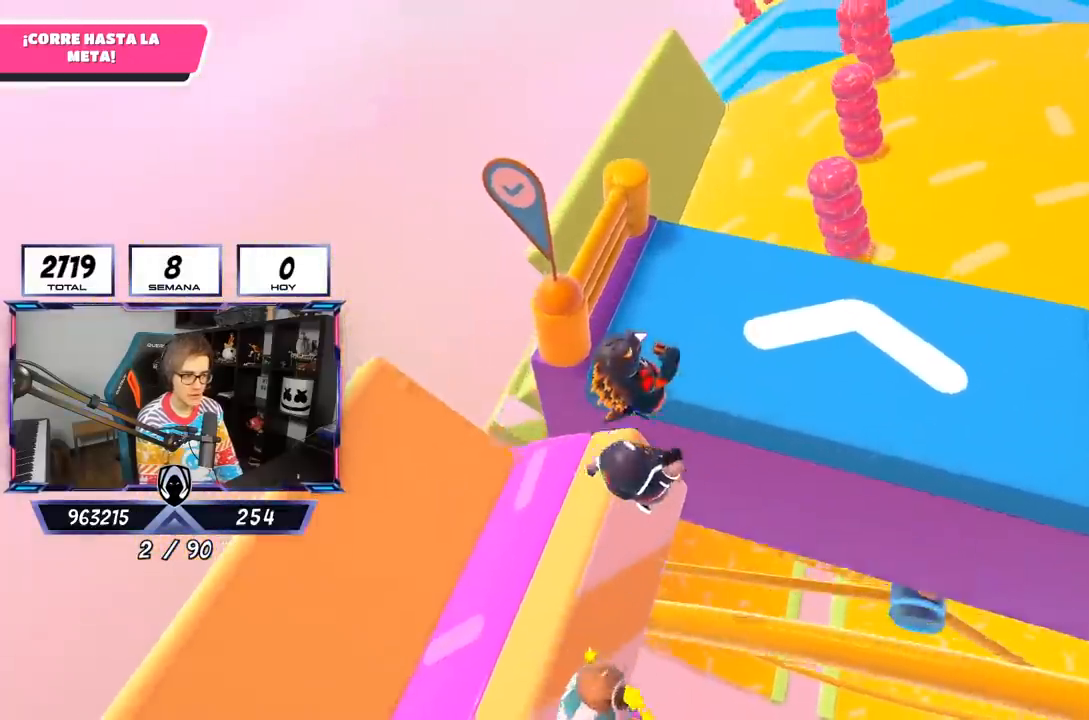
{"buttons": [], "left_stick": "up", "right_stick": "down", "events": [[250, "left_stick", "up"], [417, "right_stick", "down"]]}
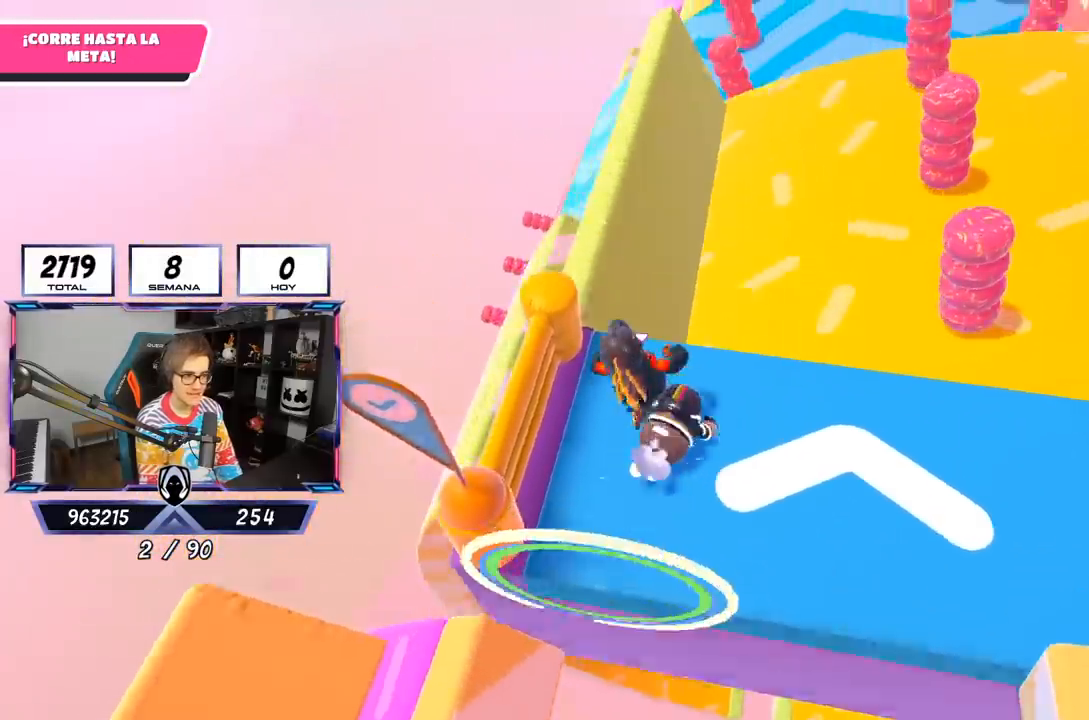
{"buttons": [], "left_stick": "up-right", "right_stick": "down", "events": [[83, "left_stick", "up-left"], [250, "left_stick", "up-right"]]}
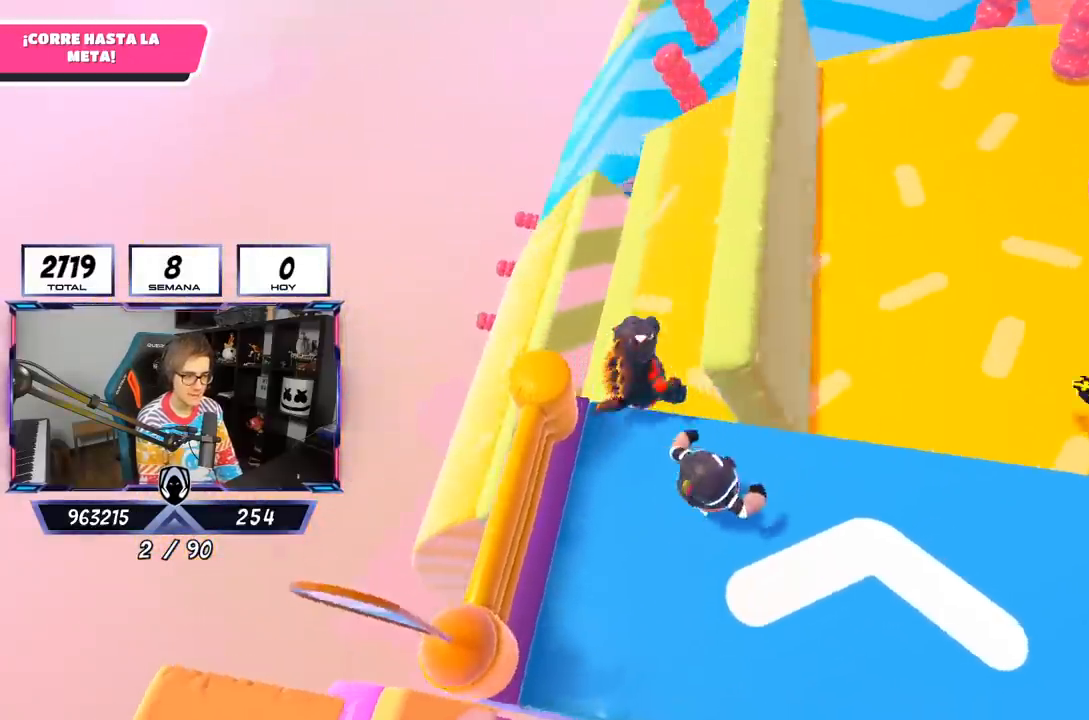
{"buttons": [], "left_stick": "up-right", "right_stick": "center", "events": [[417, "right_stick", "center"]]}
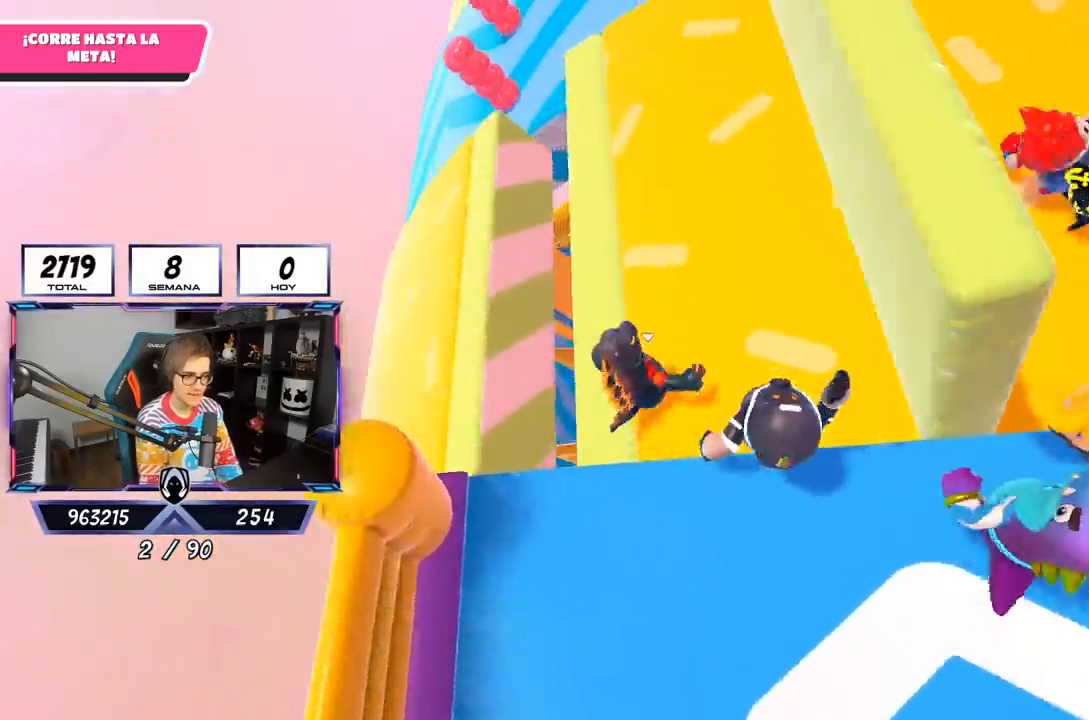
{"buttons": [], "left_stick": "up", "right_stick": "up", "events": [[17, "right_stick", "up-right"], [217, "right_stick", "center"], [350, "left_stick", "up"], [383, "right_stick", "up"]]}
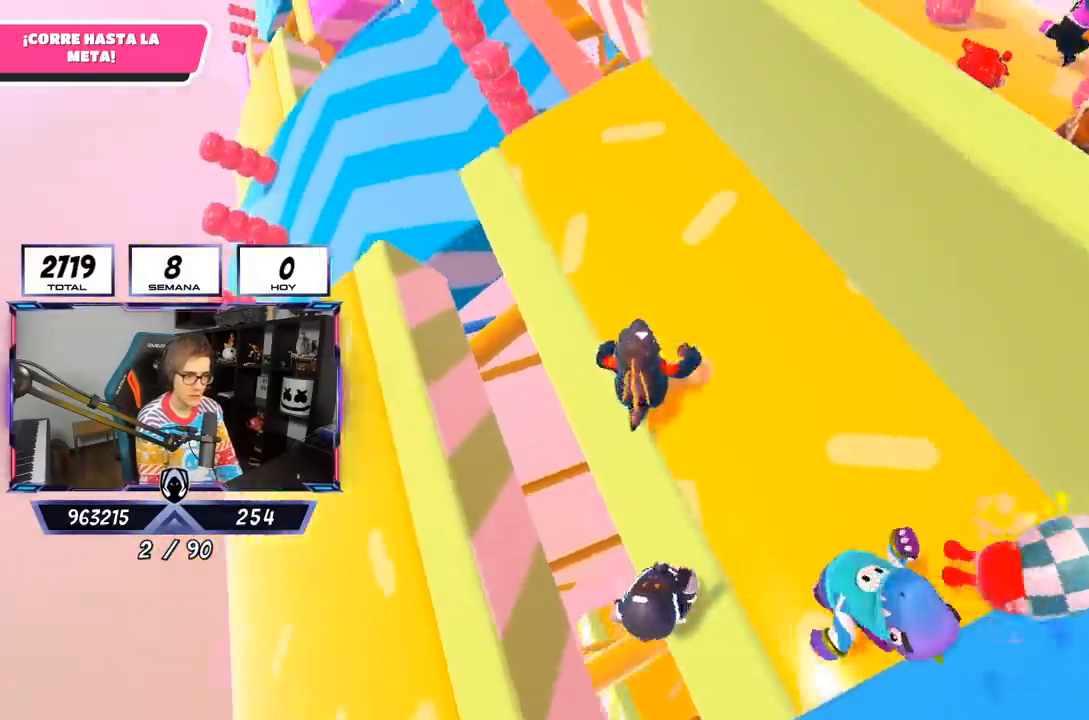
{"buttons": [], "left_stick": "up", "right_stick": "center", "events": [[50, "right_stick", "center"], [150, "right_stick", "up-left"], [350, "right_stick", "center"]]}
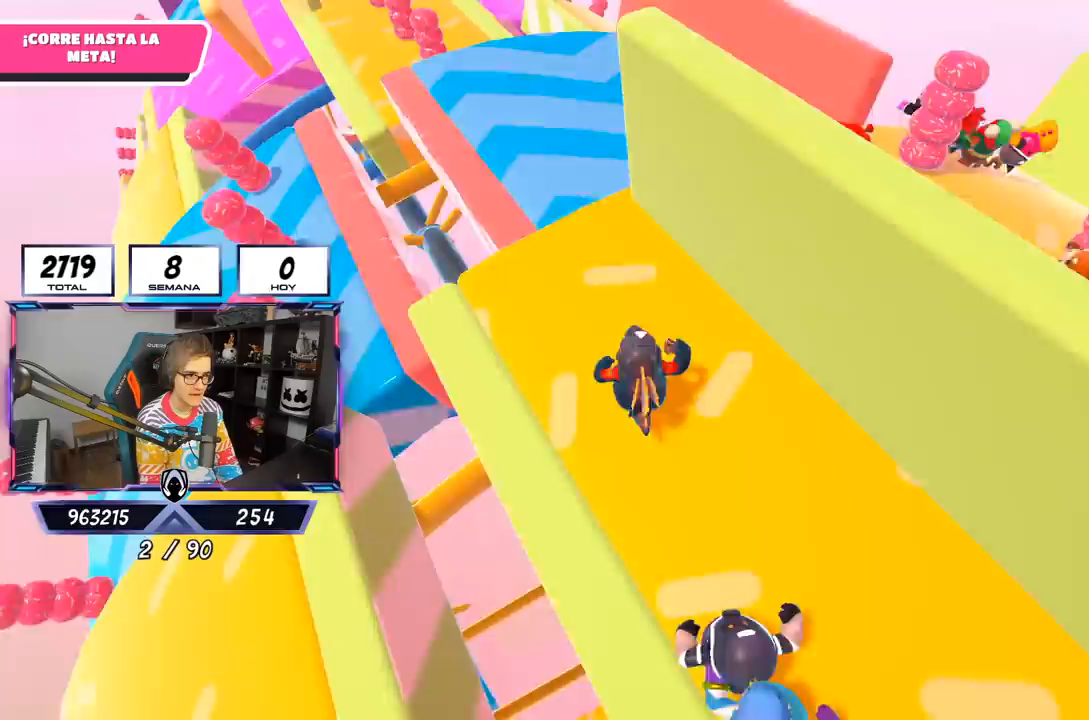
{"buttons": [], "left_stick": "up", "right_stick": "down-left", "events": [[117, "right_stick", "left"], [350, "right_stick", "down-left"]]}
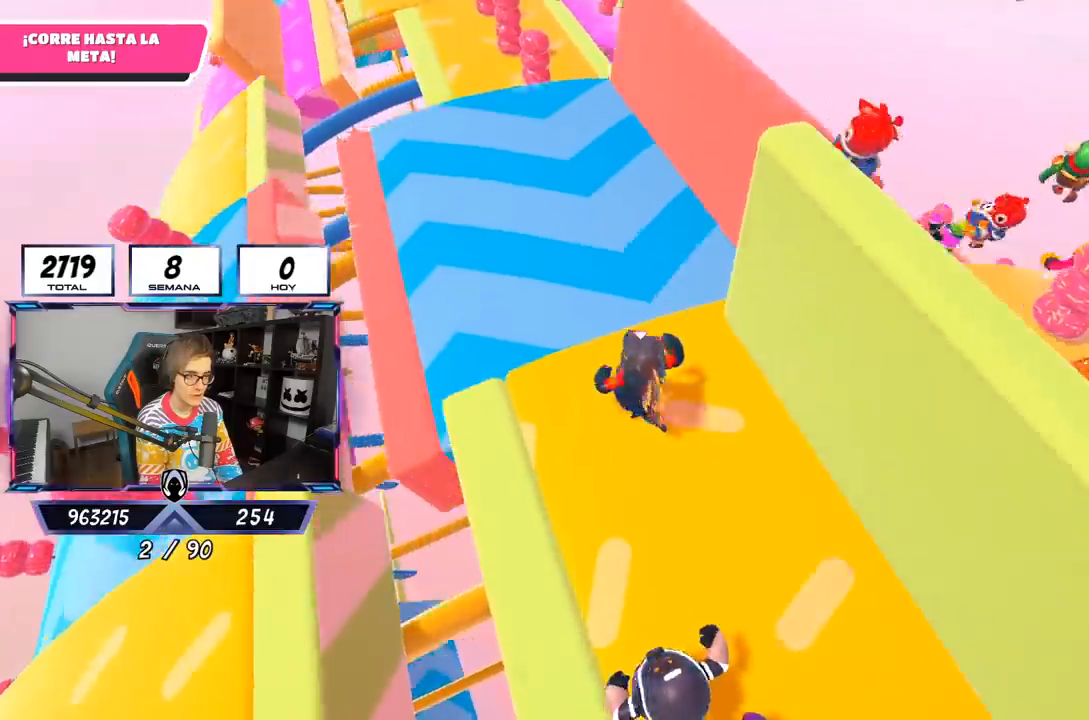
{"buttons": [], "left_stick": "up", "right_stick": "center", "events": [[83, "right_stick", "left"], [283, "right_stick", "center"]]}
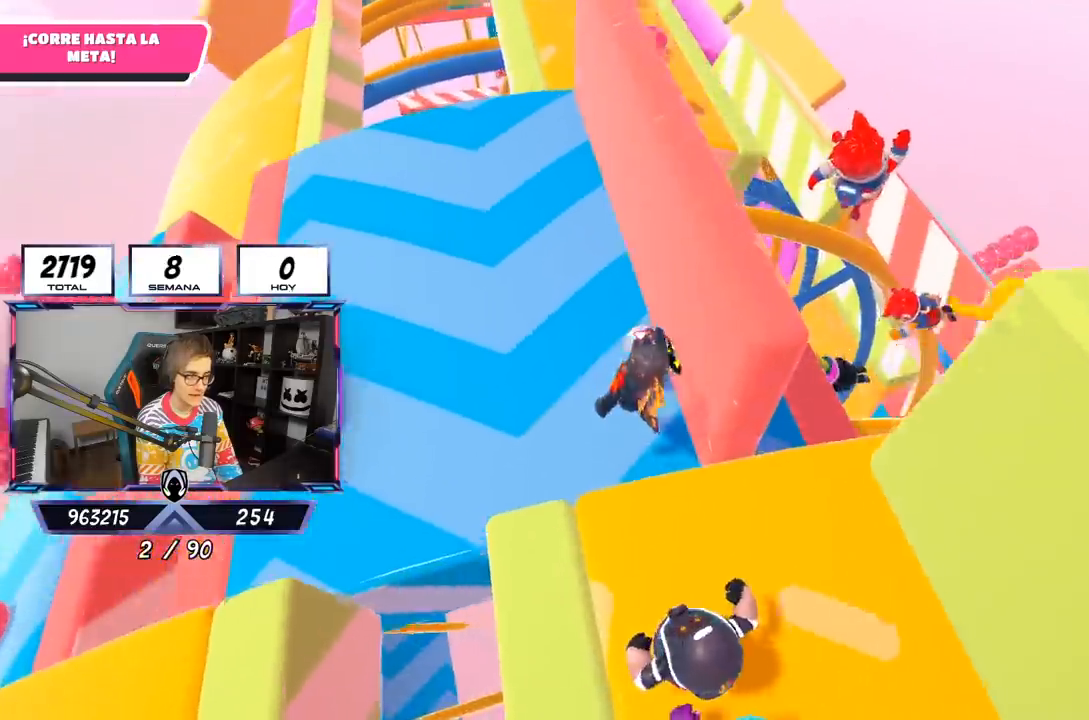
{"buttons": [], "left_stick": "up", "right_stick": "center", "events": []}
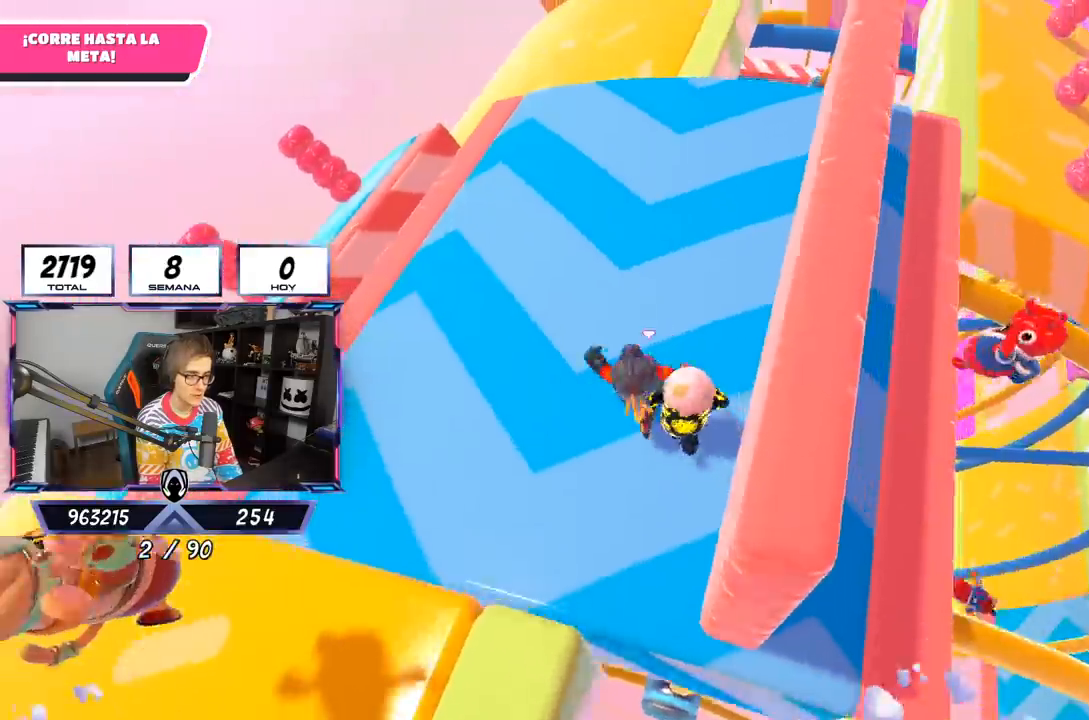
{"buttons": [], "left_stick": "up", "right_stick": "down-right", "events": [[117, "right_stick", "down"], [167, "right_stick", "down-right"]]}
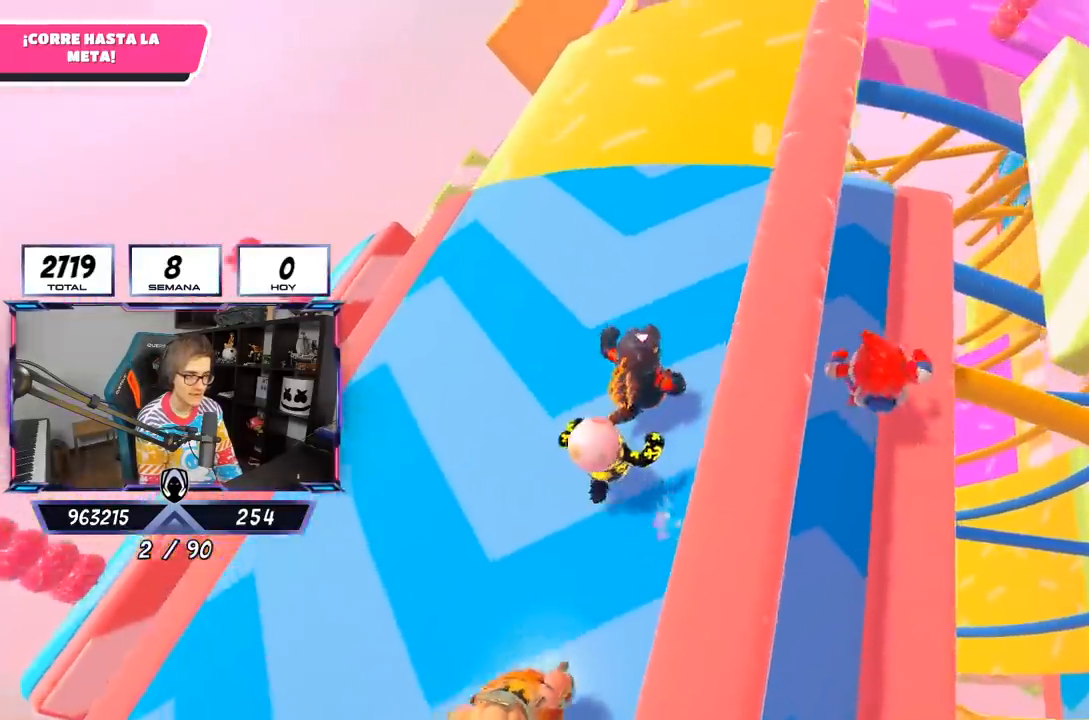
{"buttons": [], "left_stick": "up", "right_stick": "down-right", "events": []}
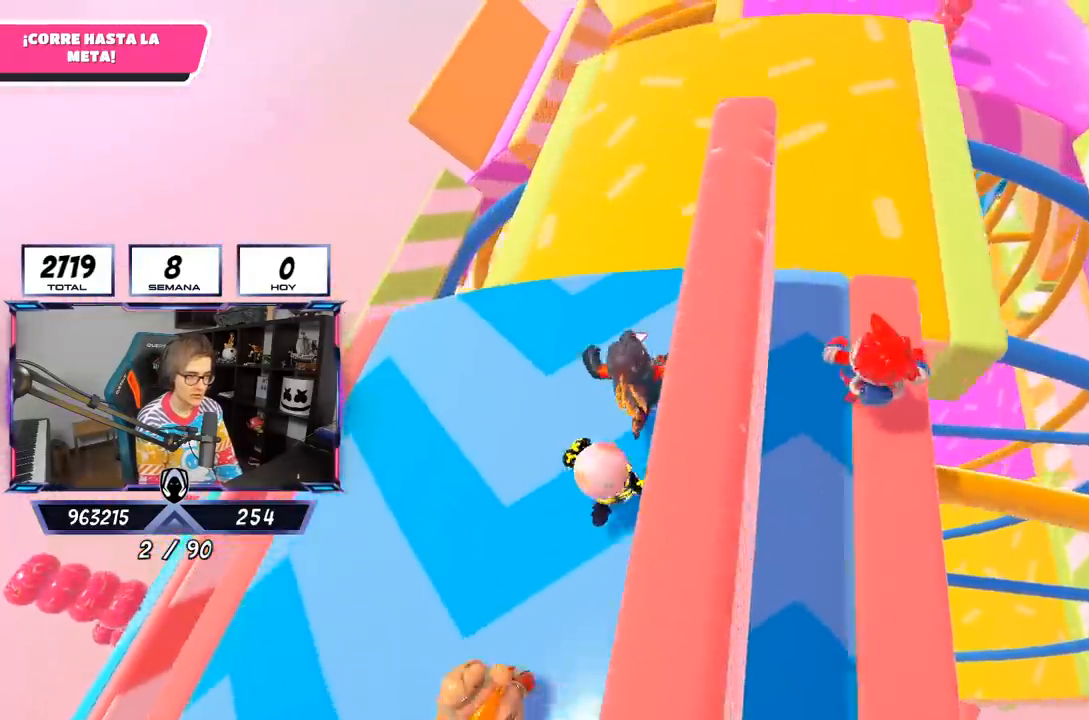
{"buttons": ["CROSS"], "left_stick": "up", "right_stick": "center", "events": [[167, "right_stick", "center"], [450, "CROSS", "down"]]}
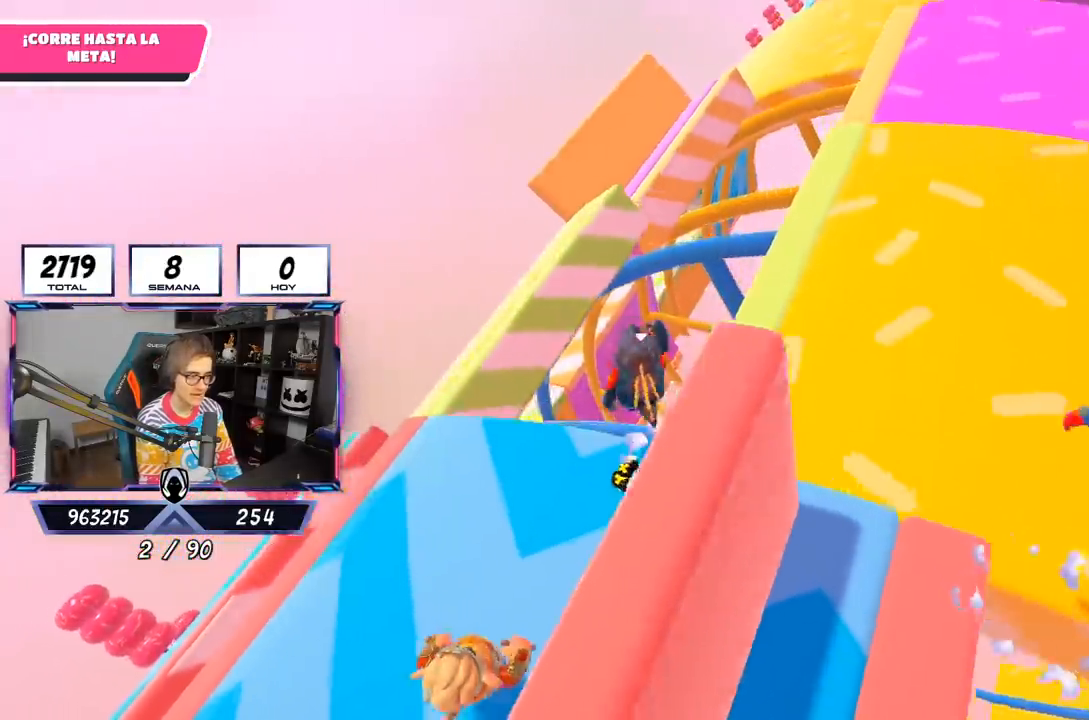
{"buttons": [], "left_stick": "up-right", "right_stick": "center", "events": [[150, "CROSS", "up"], [233, "left_stick", "up-right"], [233, "right_stick", "down-right"], [350, "right_stick", "center"]]}
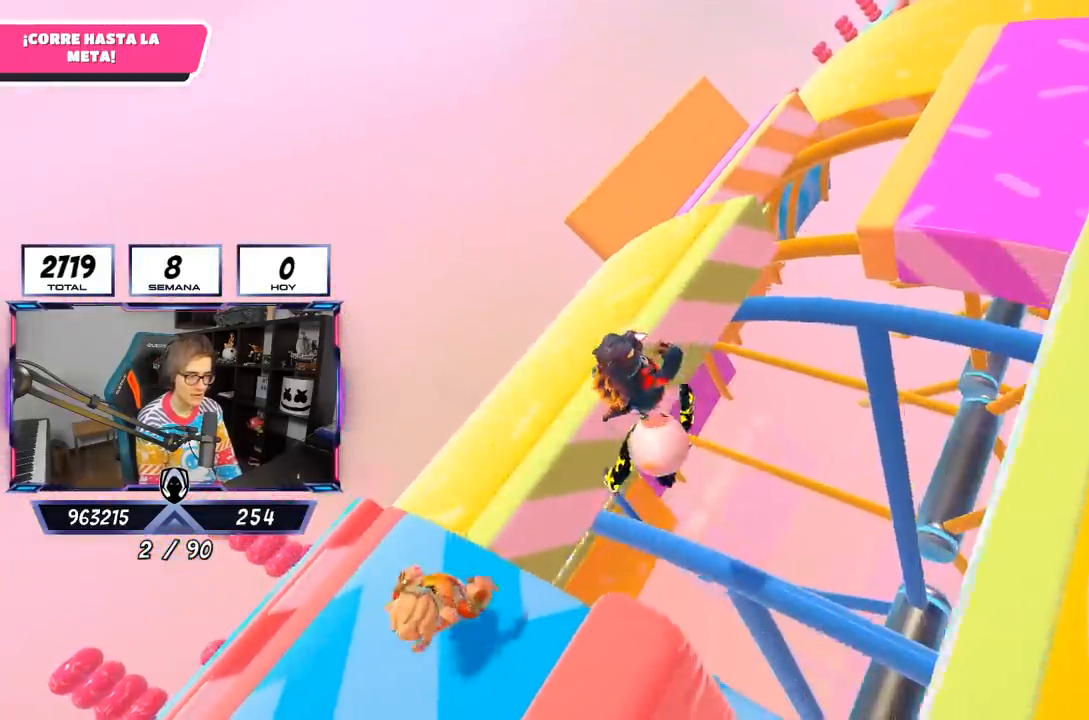
{"buttons": [], "left_stick": "up-right", "right_stick": "center", "events": [[50, "SQUARE", "down"], [183, "SQUARE", "up"]]}
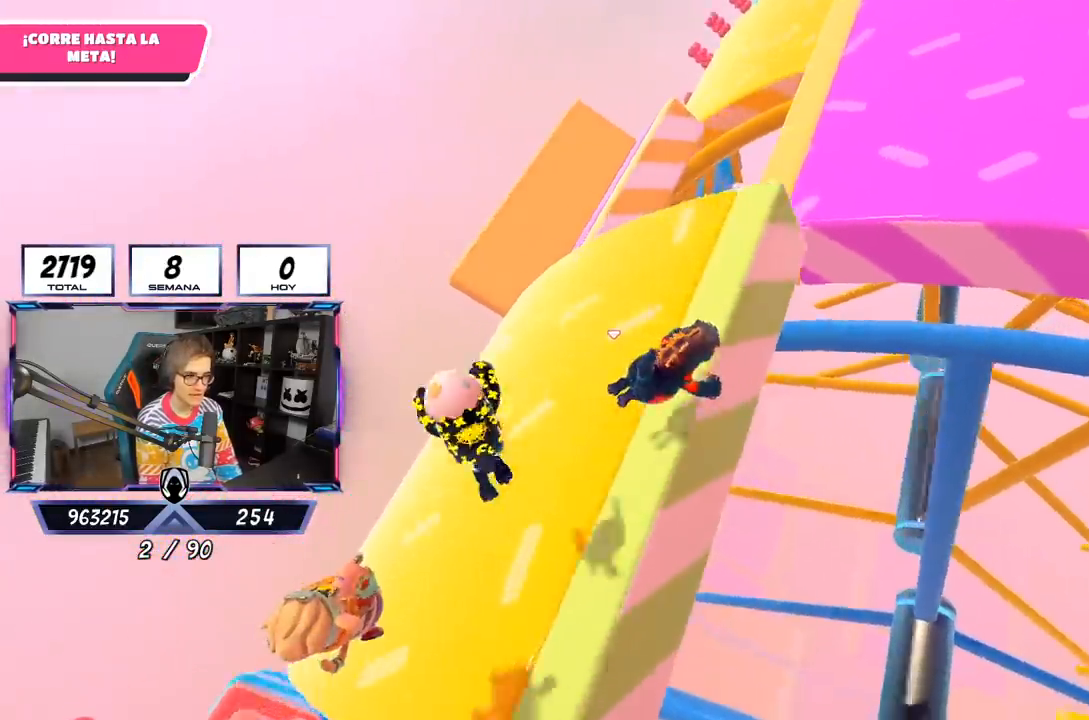
{"buttons": [], "left_stick": "up", "right_stick": "up-right", "events": [[67, "right_stick", "up-right"], [217, "right_stick", "center"], [233, "left_stick", "up"], [350, "right_stick", "up-right"]]}
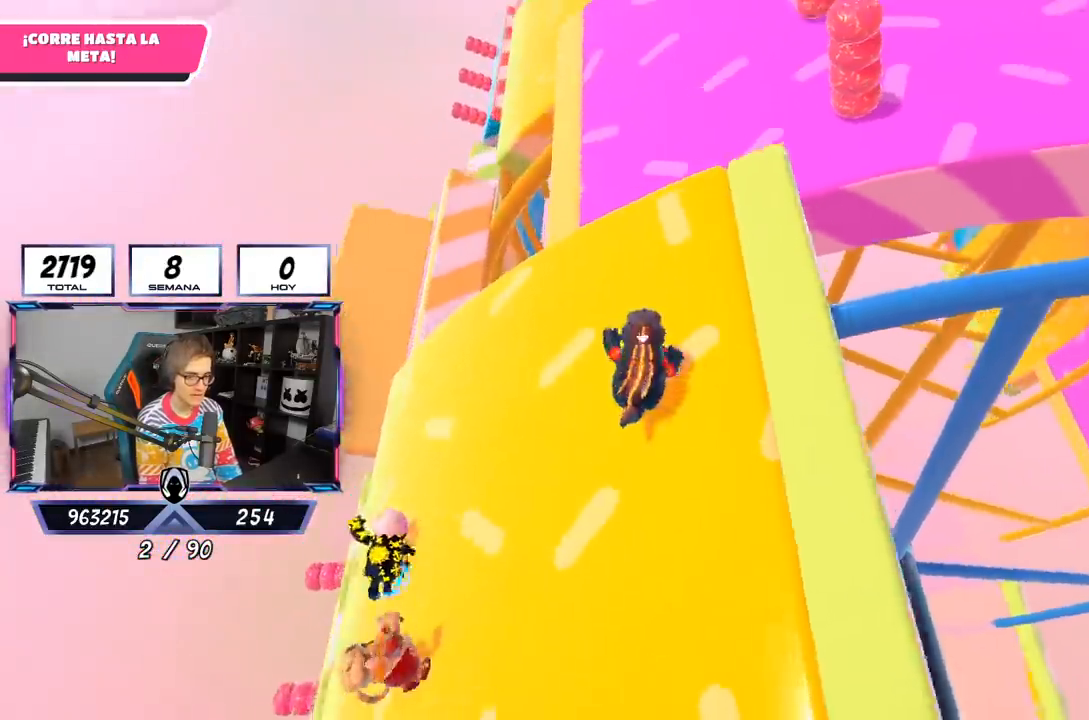
{"buttons": [], "left_stick": "up", "right_stick": "center", "events": [[17, "right_stick", "center"]]}
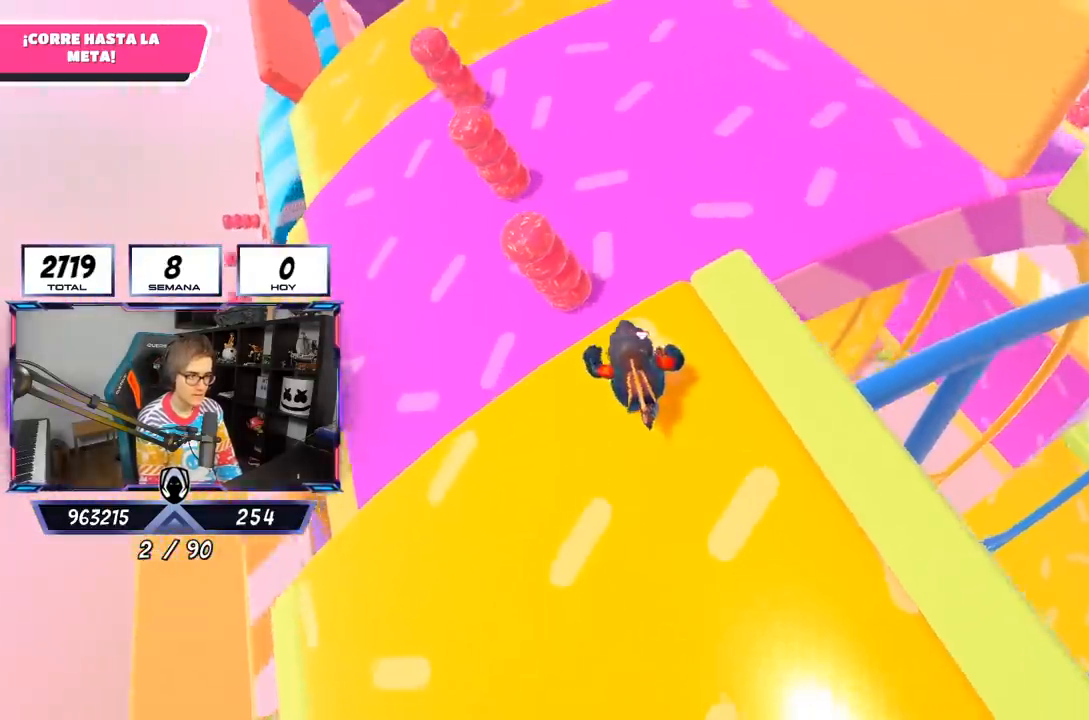
{"buttons": [], "left_stick": "up", "right_stick": "down-left", "events": [[233, "right_stick", "down-left"]]}
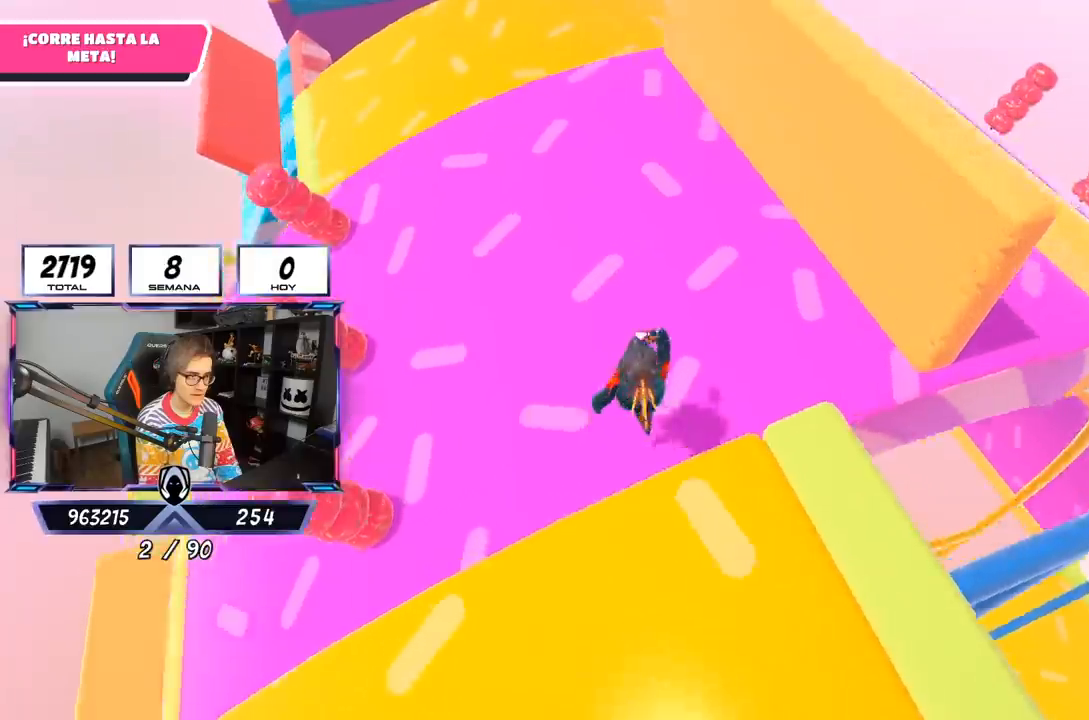
{"buttons": [], "left_stick": "up", "right_stick": "down", "events": [[50, "right_stick", "center"], [367, "right_stick", "down"]]}
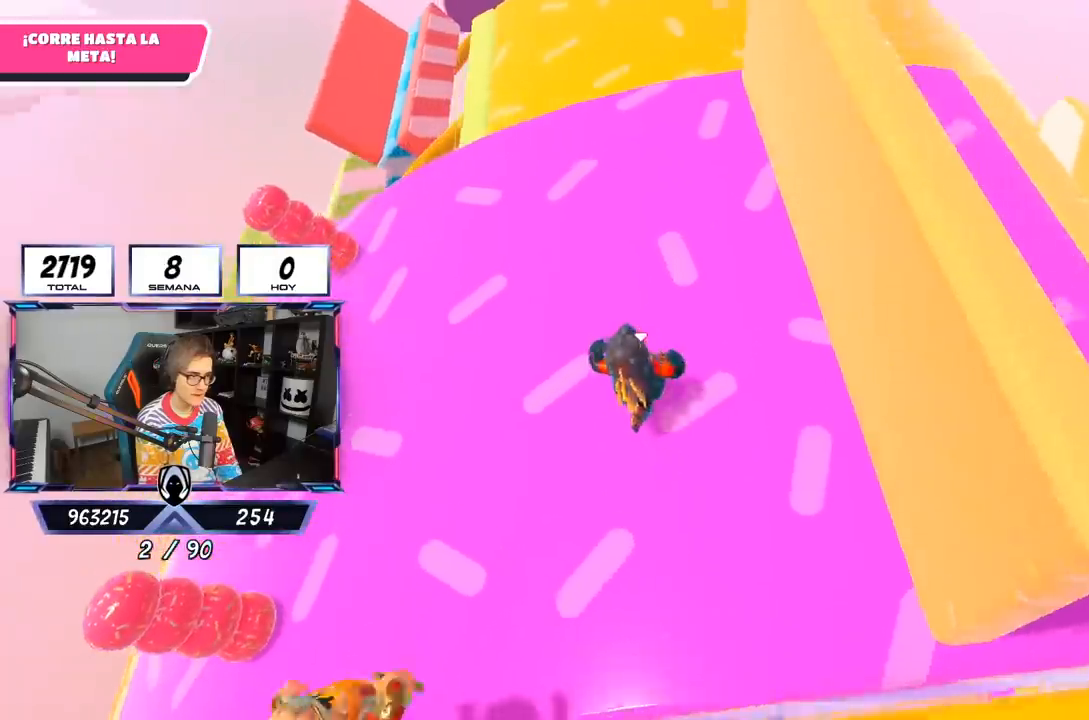
{"buttons": [], "left_stick": "up", "right_stick": "down", "events": []}
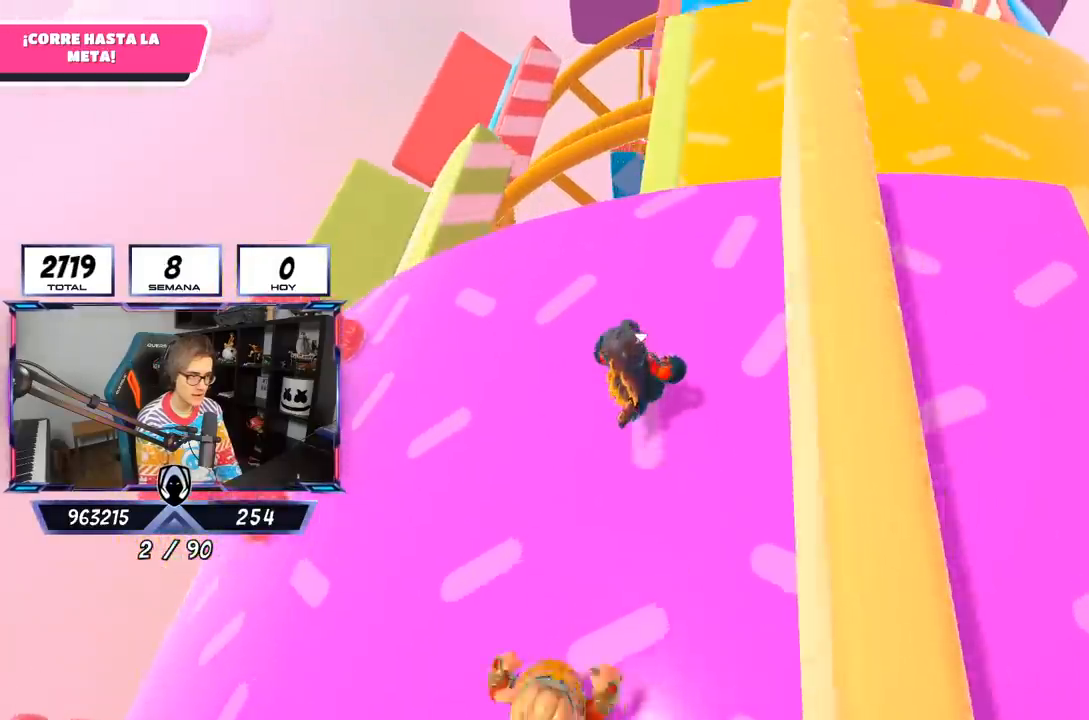
{"buttons": [], "left_stick": "up", "right_stick": "center", "events": [[317, "right_stick", "center"]]}
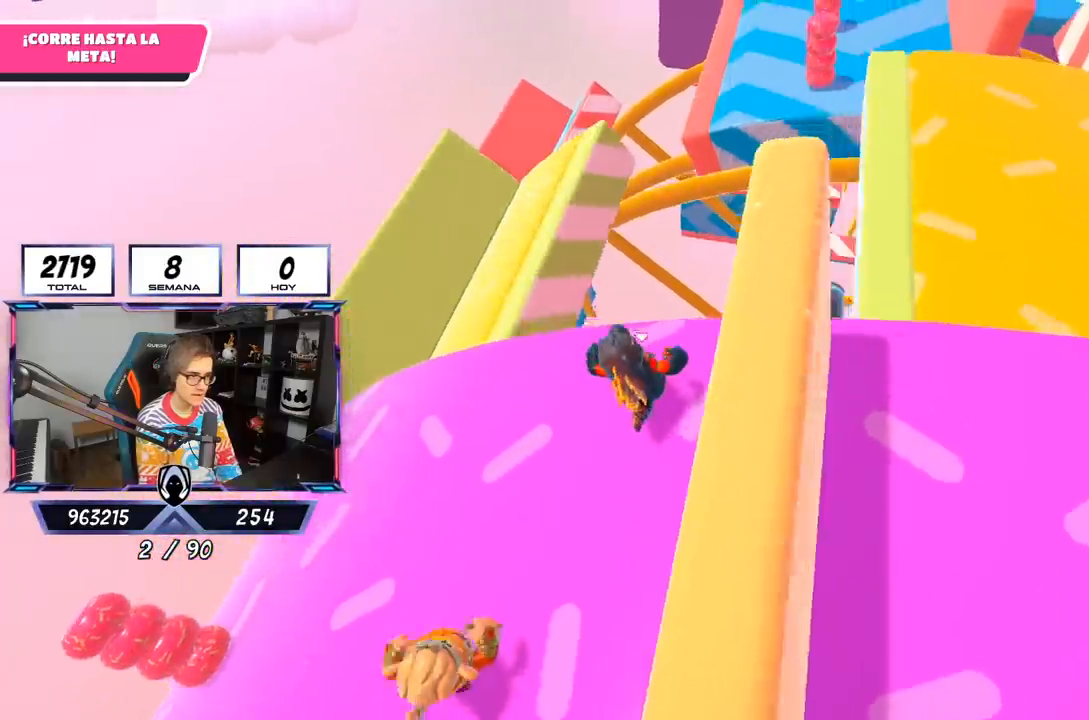
{"buttons": [], "left_stick": "up", "right_stick": "center", "events": []}